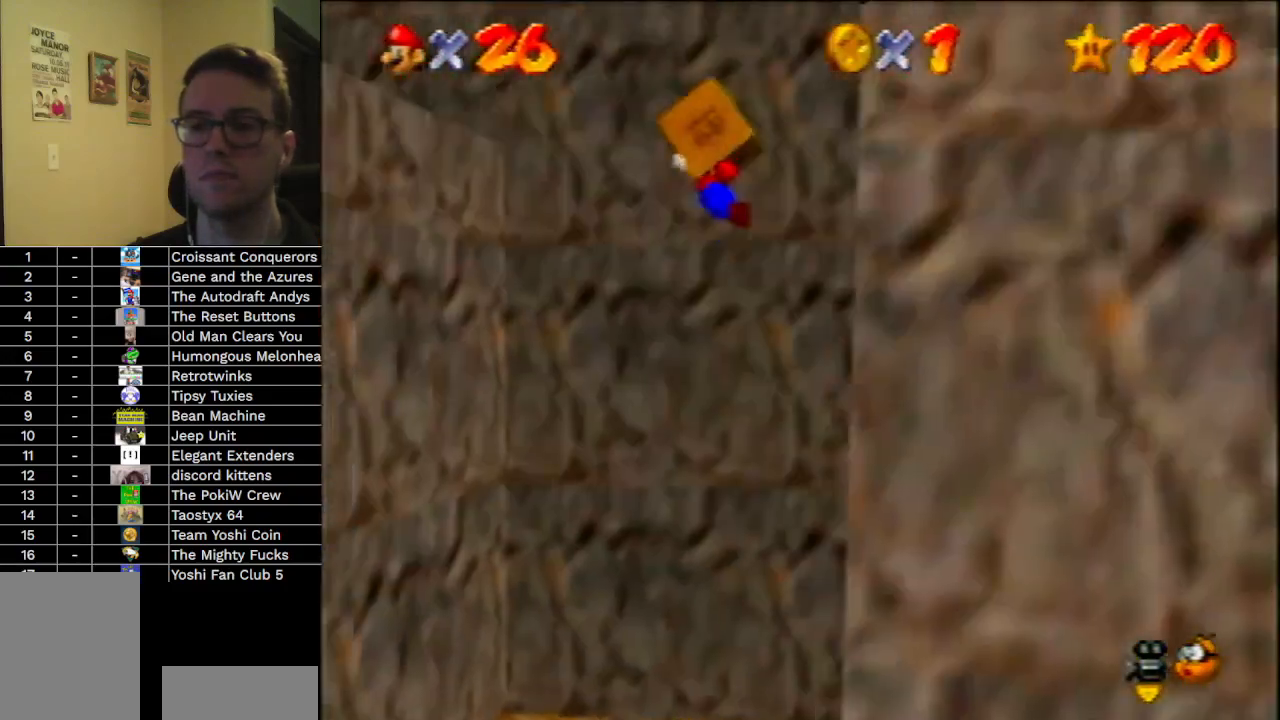
Gameplay with a controller (Nintendo layout); each line is a JSON object with the inputs held at the frame after it. "events" lists button and stick changes between this image and that frame as [ms after this image, input, new state], when the widget could be followed in between. Not read: L3 R3 Z.
{"buttons": [], "left_stick": "right", "events": []}
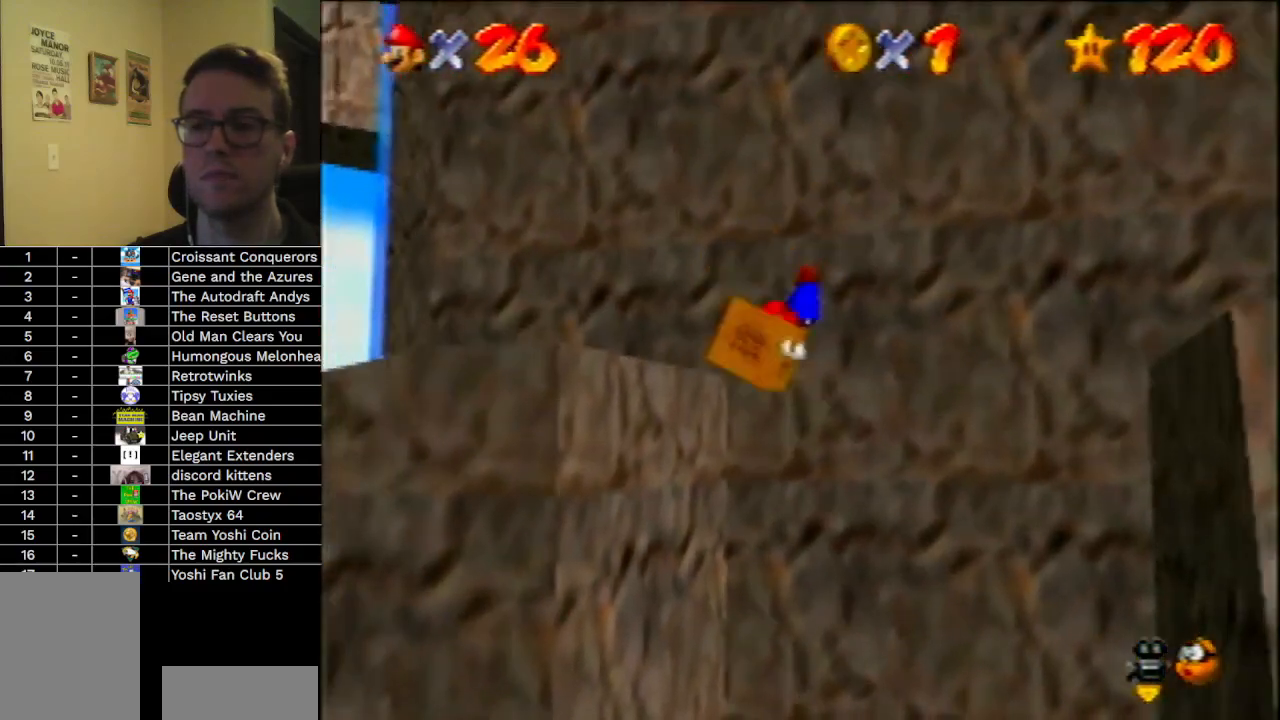
{"buttons": [], "left_stick": "up", "events": [[100, "left_stick", "up-right"], [267, "left_stick", "up"]]}
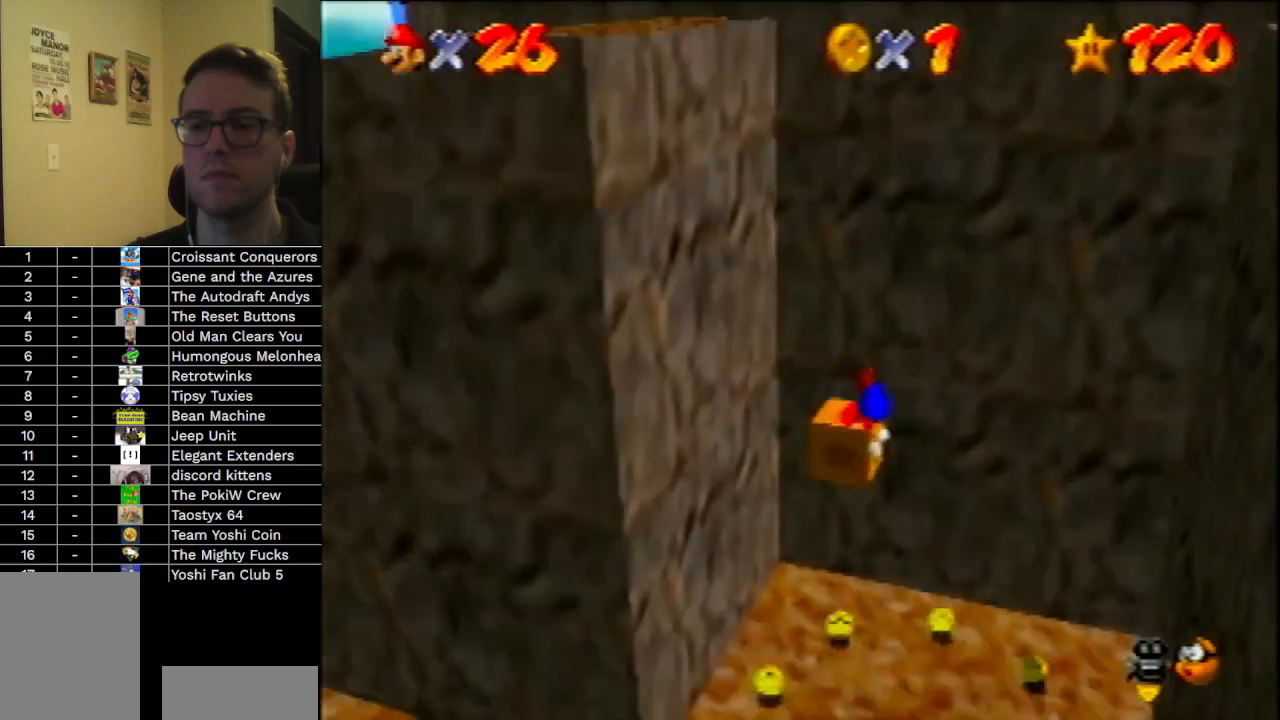
{"buttons": ["A"], "left_stick": "up", "events": [[33, "A", "down"], [167, "A", "up"], [200, "A", "down"], [267, "A", "up"], [333, "A", "down"], [400, "A", "up"], [433, "A", "down"]]}
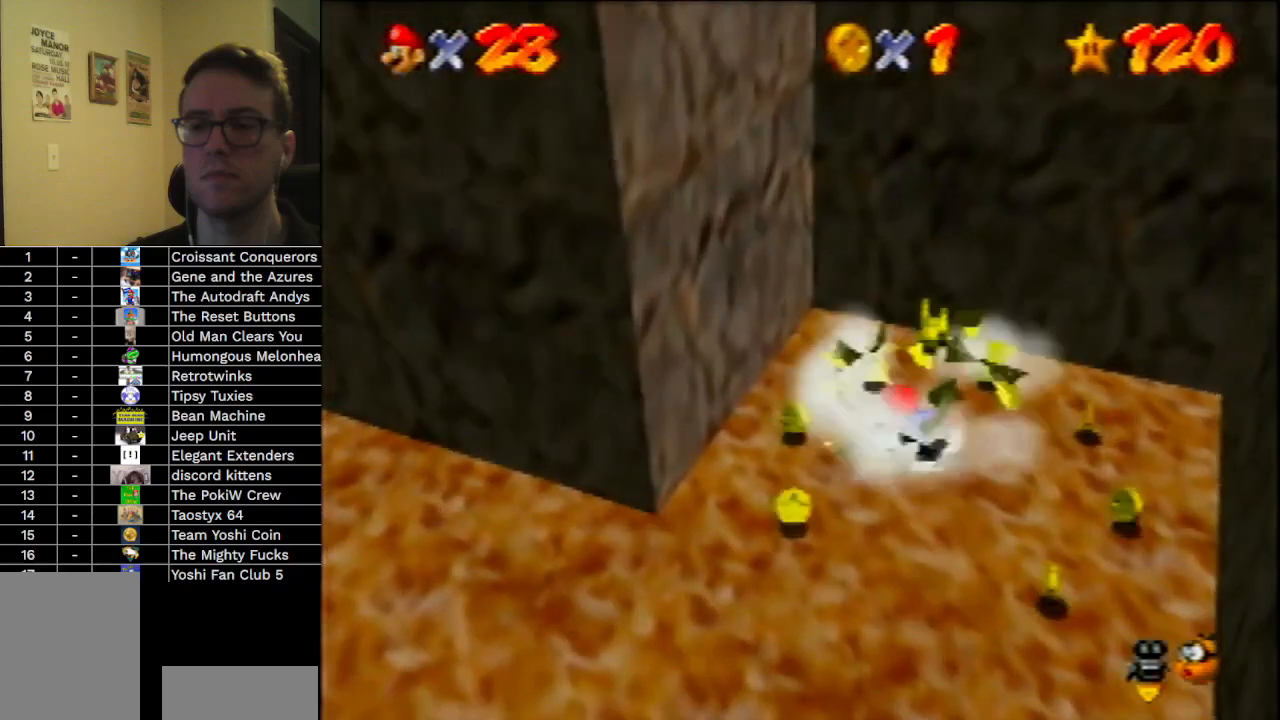
{"buttons": [], "left_stick": "down-left", "events": [[33, "A", "up"], [100, "A", "down"], [167, "A", "up"], [233, "A", "down"], [267, "A", "up"], [267, "left_stick", "up-left"], [333, "A", "down"], [400, "A", "up"], [400, "left_stick", "down-left"]]}
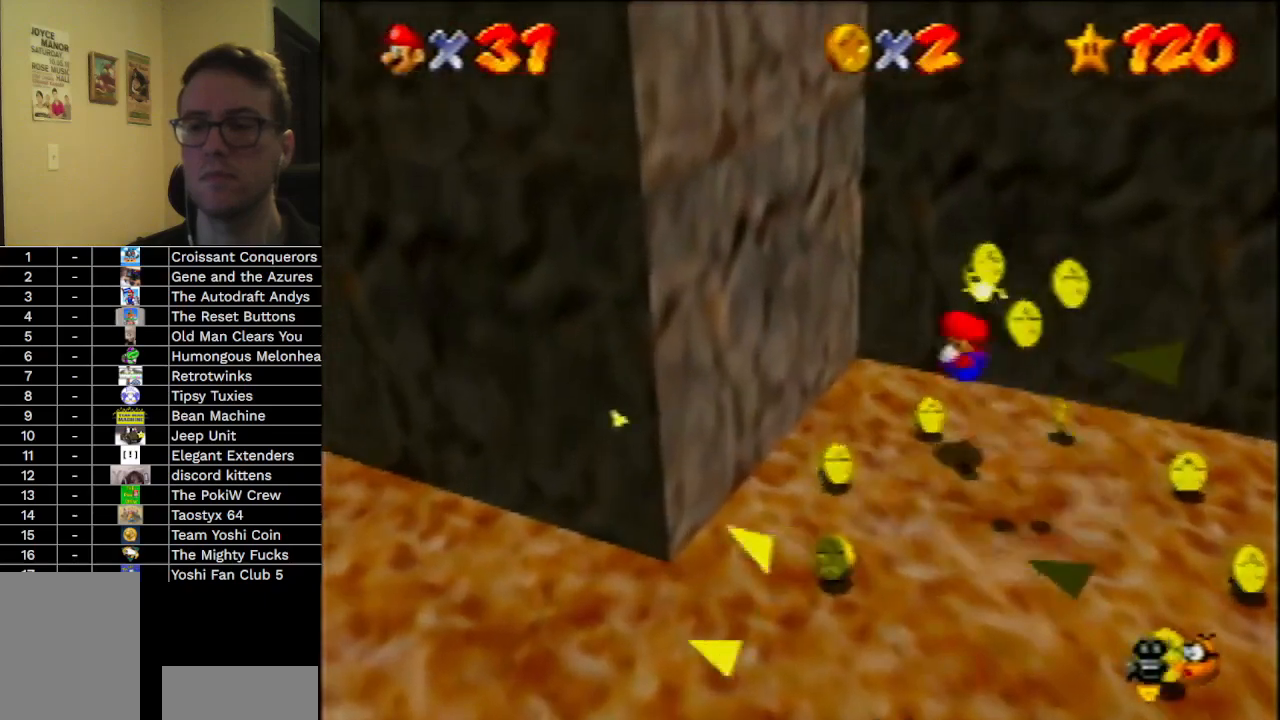
{"buttons": [], "left_stick": "down", "events": [[100, "left_stick", "down"], [200, "left_stick", "down-left"], [400, "left_stick", "down"]]}
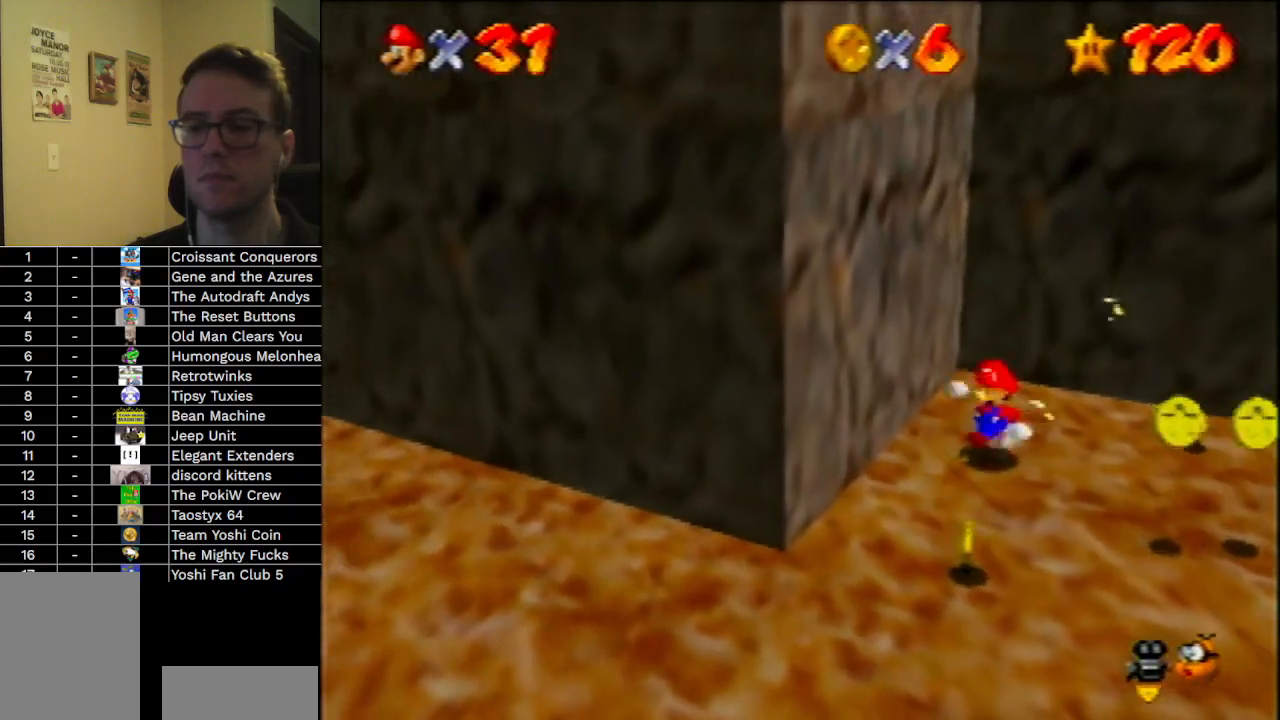
{"buttons": [], "left_stick": "down-right", "events": [[300, "left_stick", "down-right"]]}
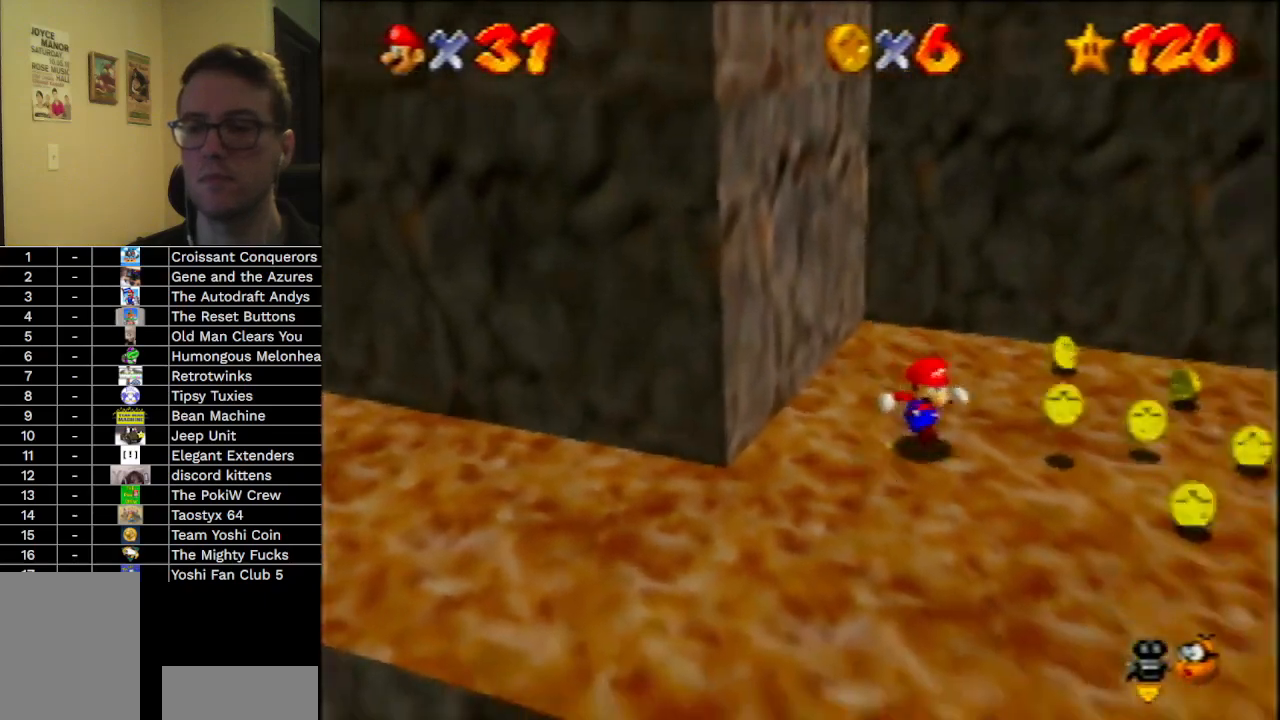
{"buttons": [], "left_stick": "up-right", "events": [[233, "left_stick", "right"], [367, "left_stick", "up-right"]]}
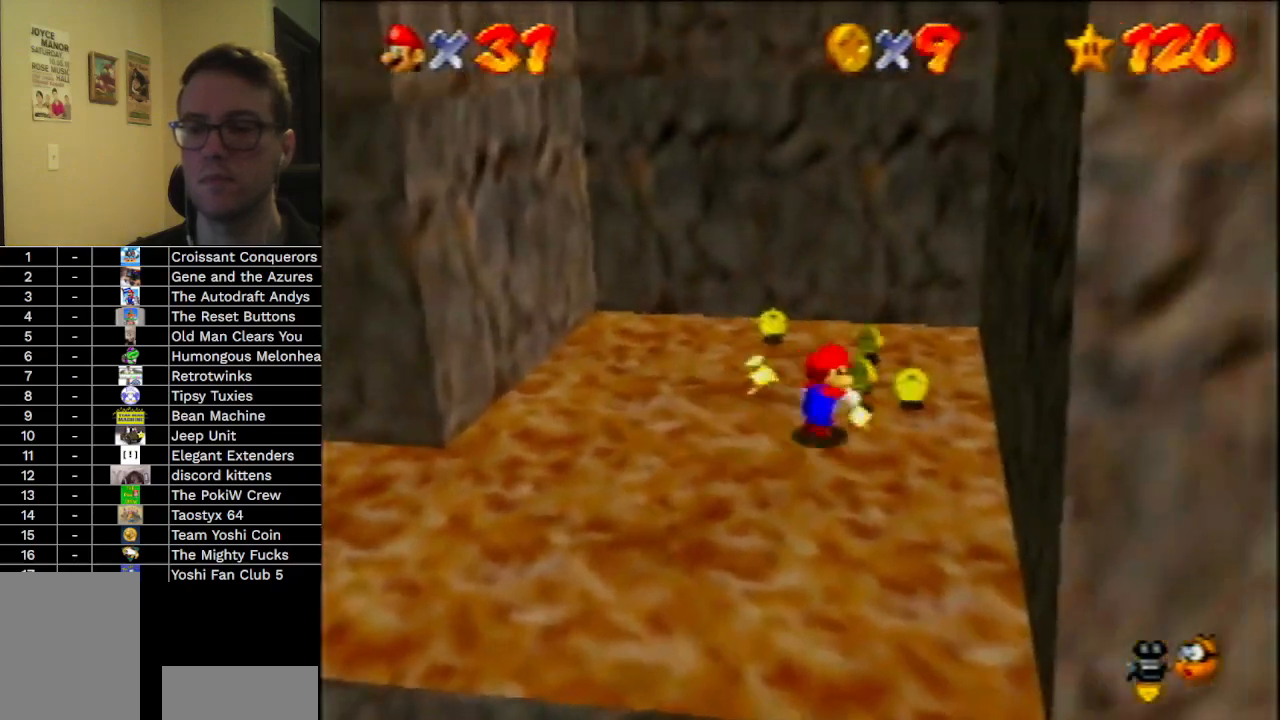
{"buttons": [], "left_stick": "left", "events": [[200, "left_stick", "up-left"], [333, "left_stick", "left"]]}
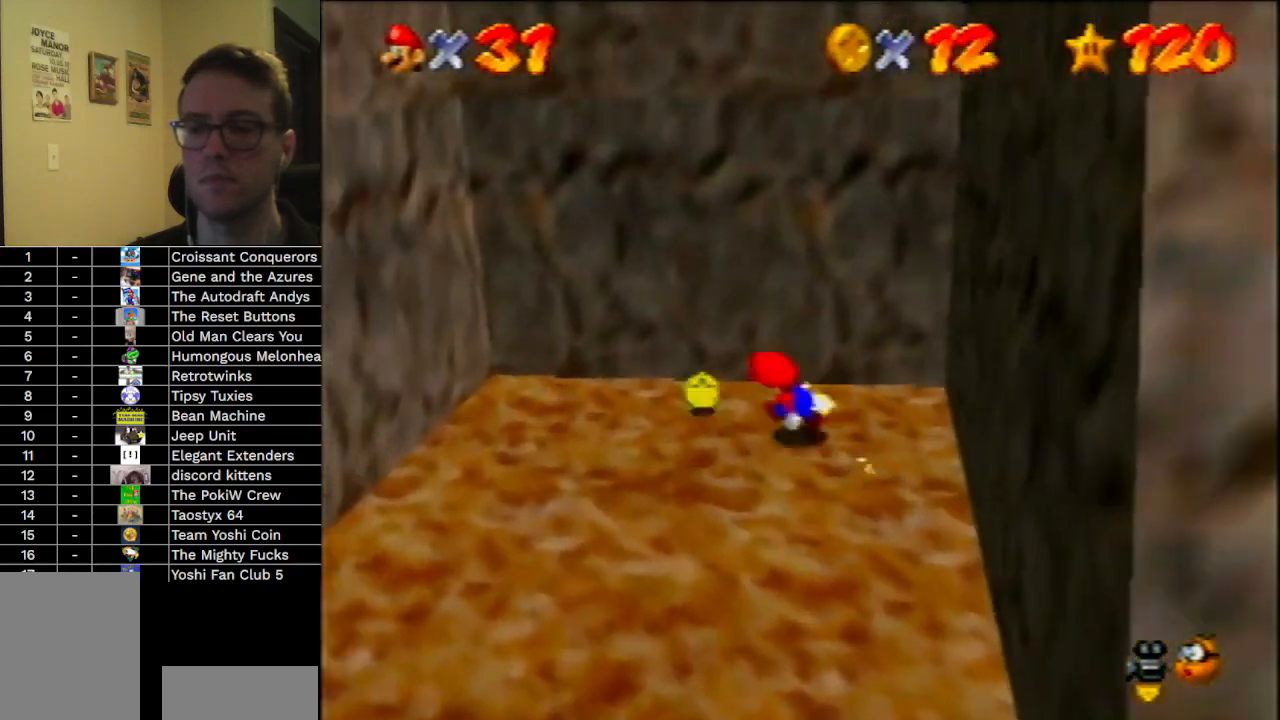
{"buttons": ["A"], "left_stick": "right", "events": [[67, "left_stick", "right"], [100, "A", "down"]]}
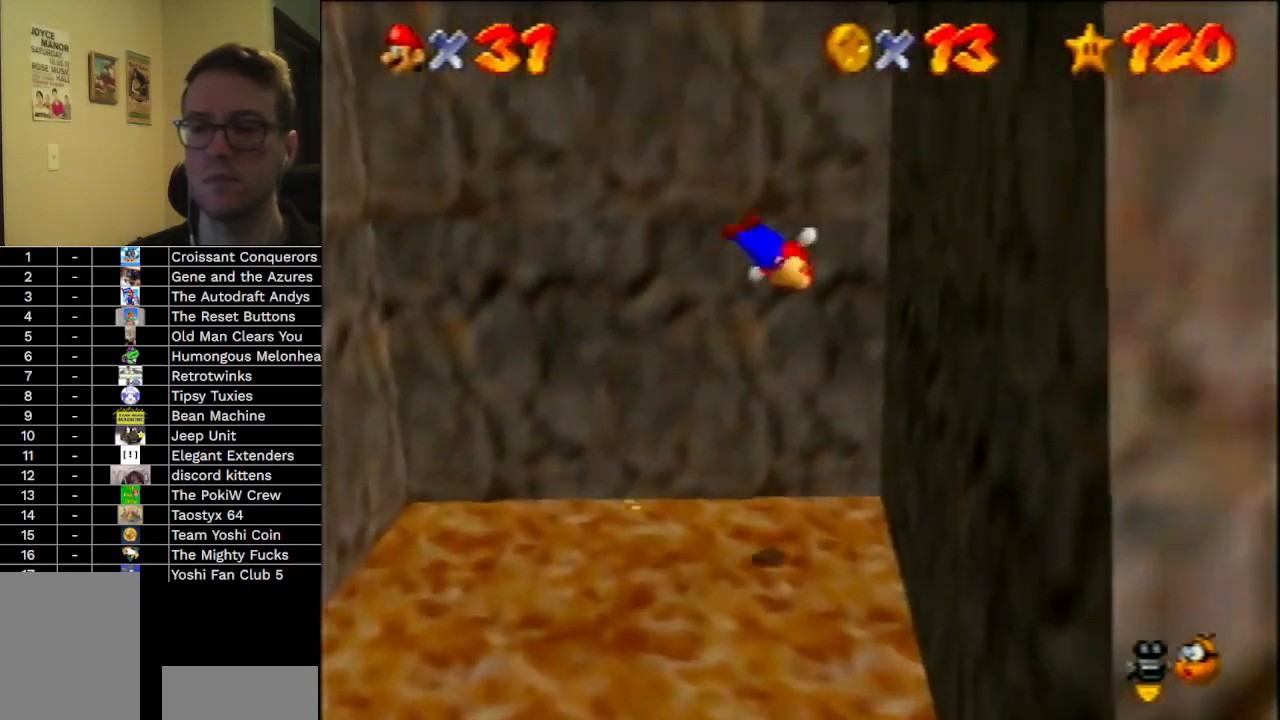
{"buttons": ["A"], "left_stick": "left", "events": [[133, "A", "up"], [200, "left_stick", "left"], [233, "A", "down"]]}
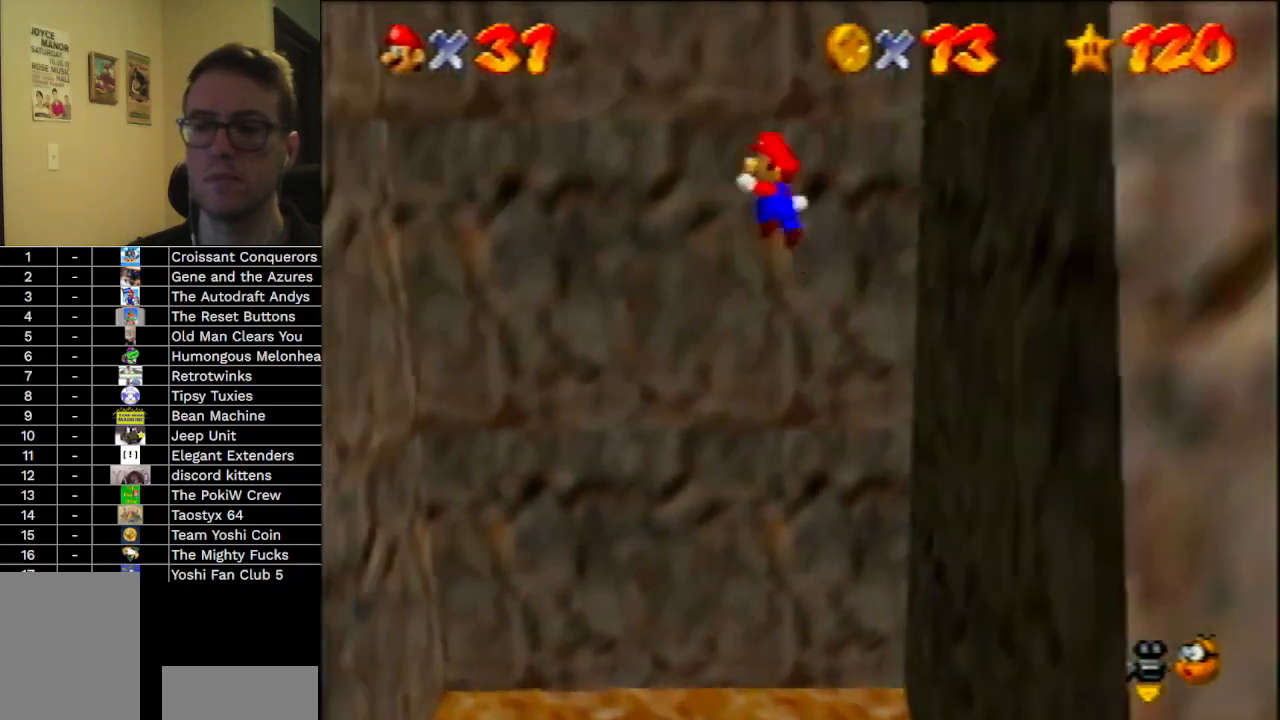
{"buttons": [], "left_stick": "left", "events": [[400, "A", "up"]]}
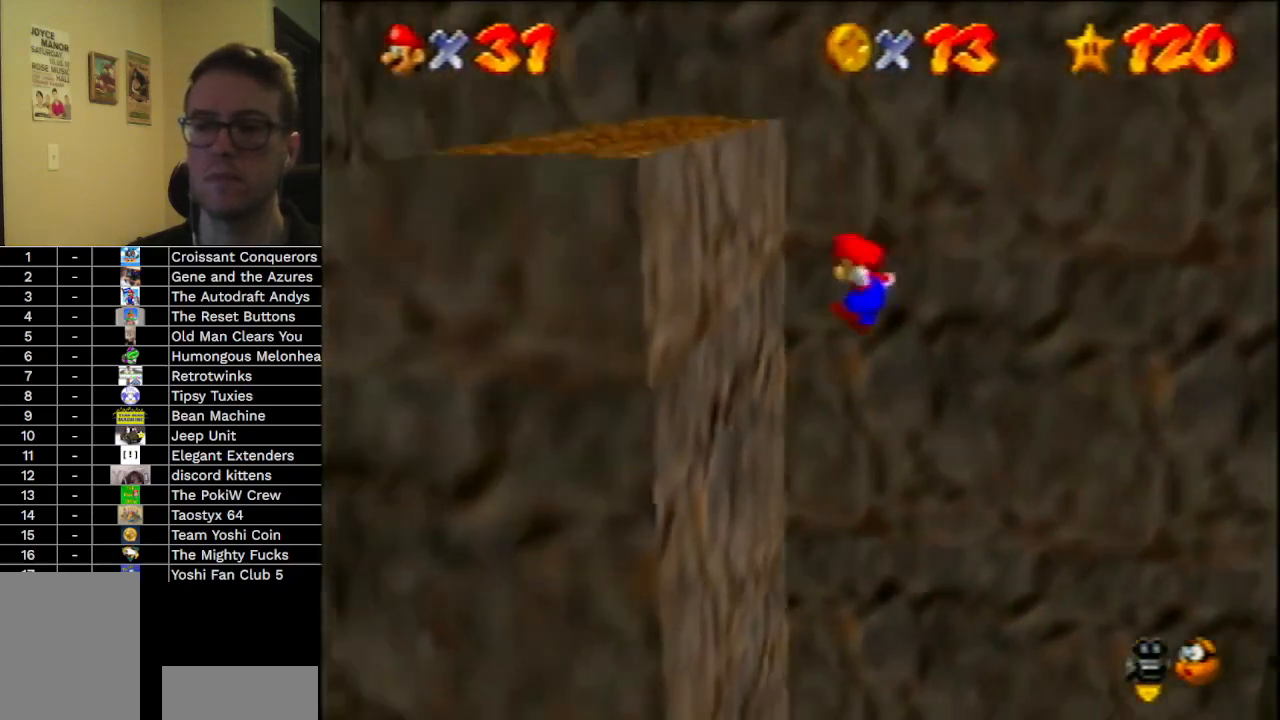
{"buttons": ["A", "B"], "left_stick": "right", "events": [[67, "left_stick", "right"], [100, "A", "down"], [100, "B", "down"]]}
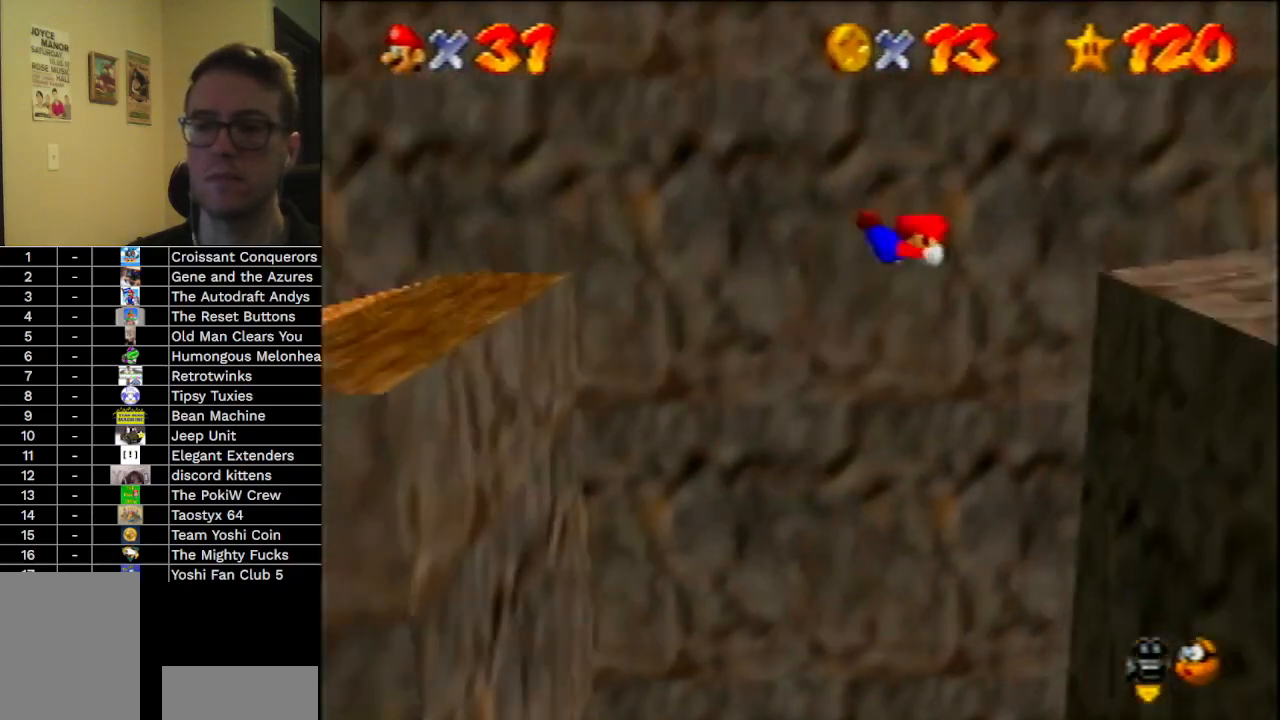
{"buttons": [], "left_stick": "right", "events": [[100, "B", "up"], [167, "A", "up"], [333, "A", "down"], [367, "B", "down"], [500, "A", "up"], [500, "B", "up"]]}
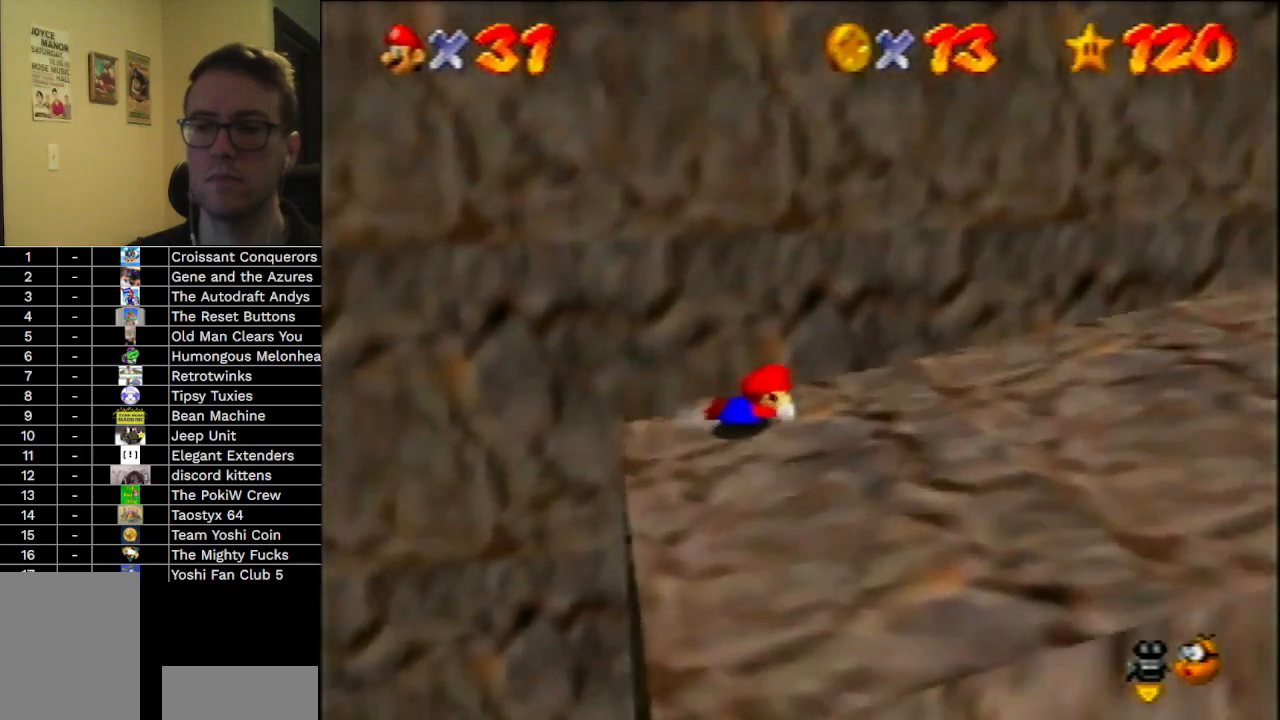
{"buttons": [], "left_stick": "right", "events": [[100, "A", "down"], [133, "B", "down"], [333, "B", "up"], [367, "A", "up"]]}
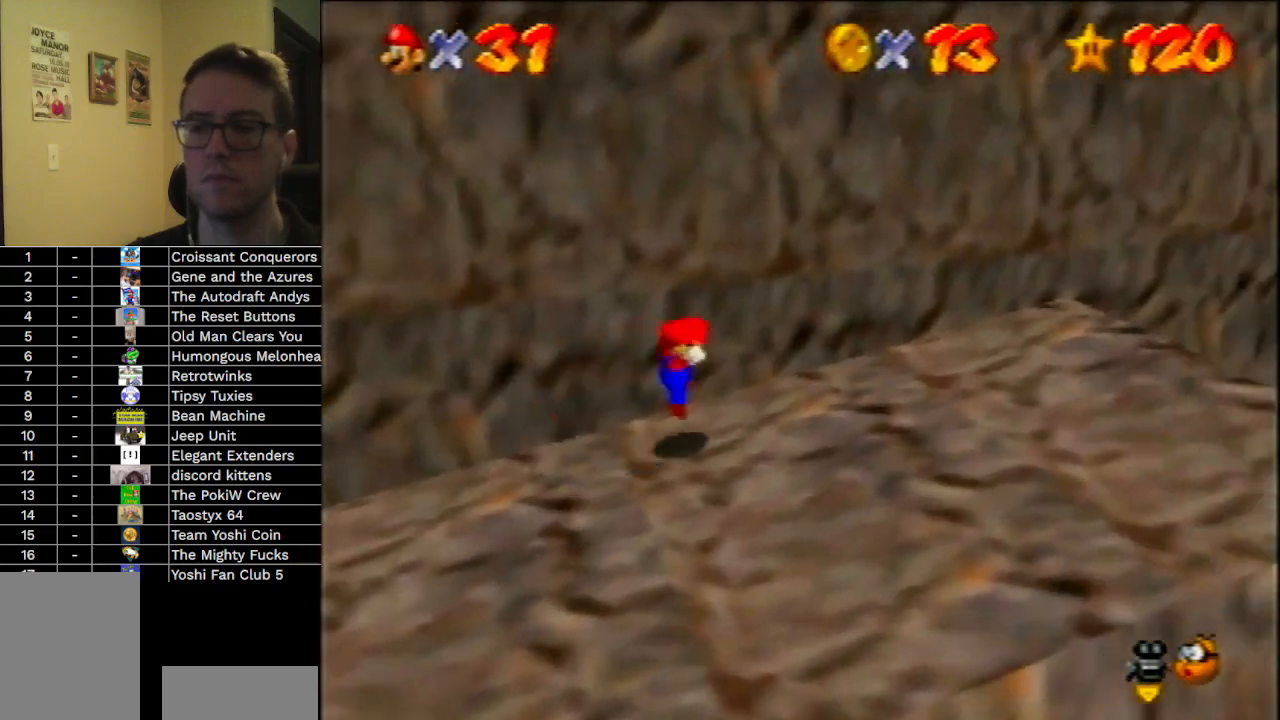
{"buttons": ["A"], "left_stick": "right", "events": [[467, "A", "down"]]}
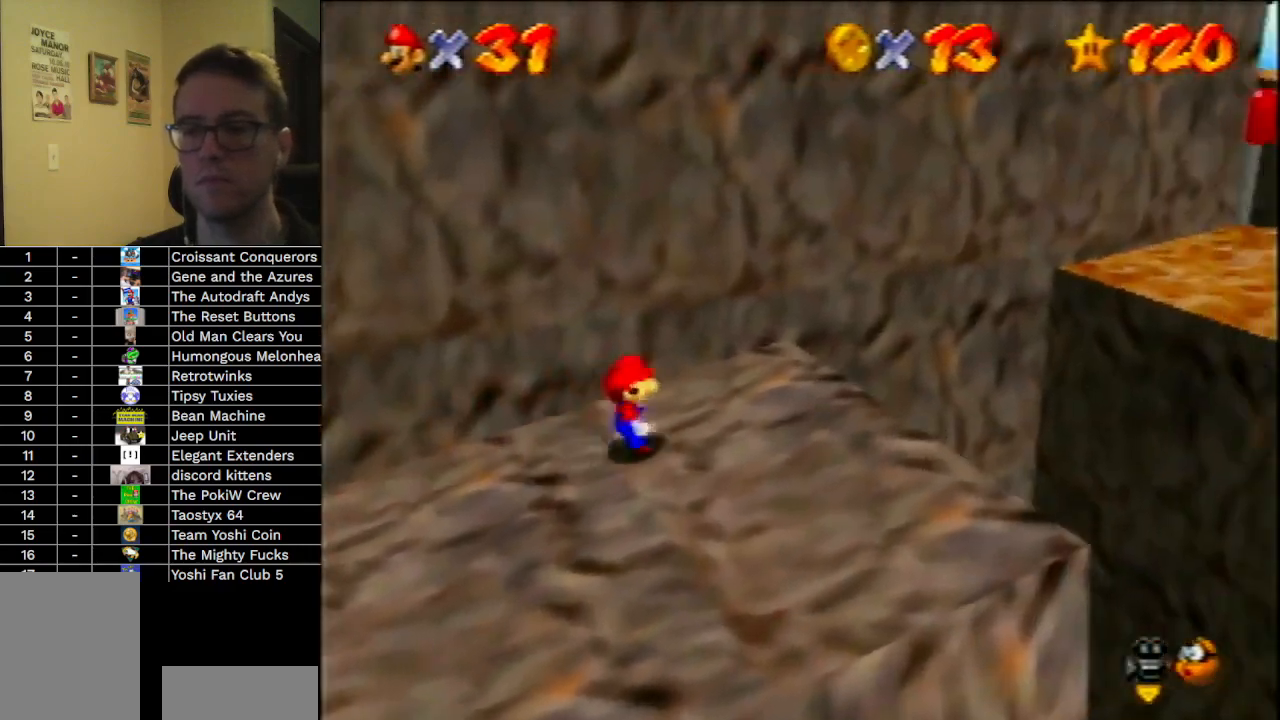
{"buttons": ["A"], "left_stick": "right", "events": []}
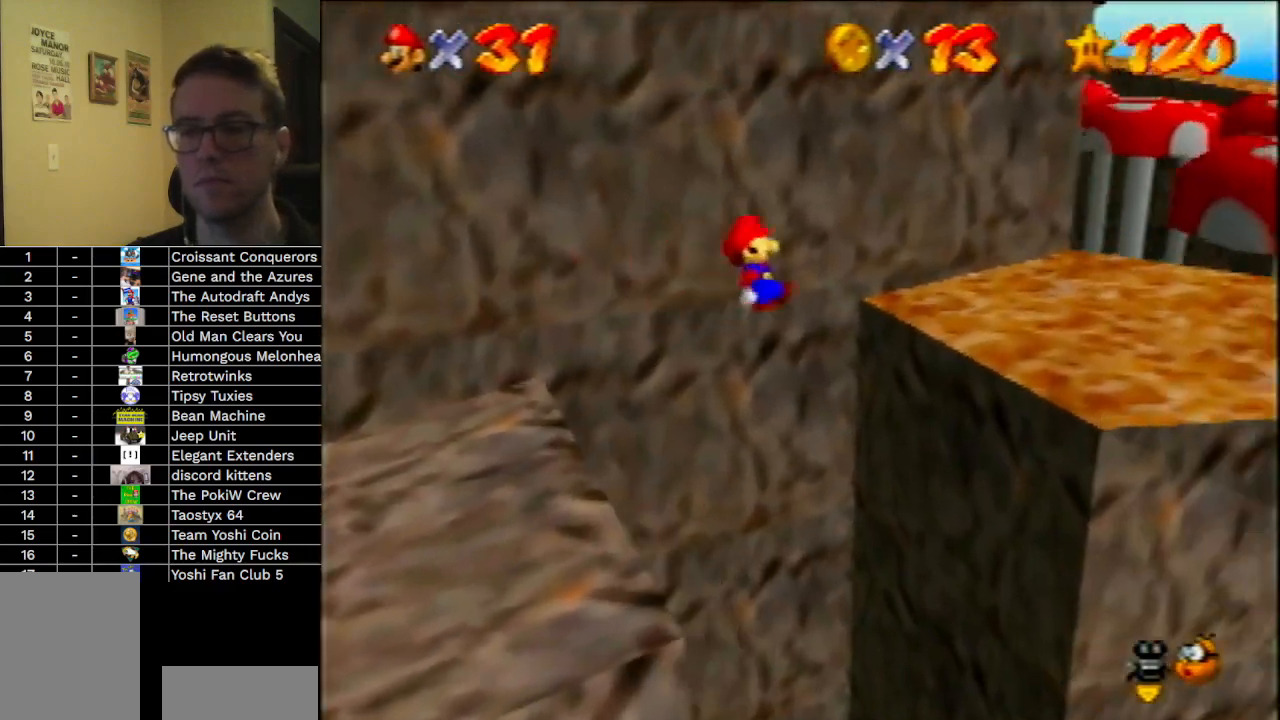
{"buttons": ["A"], "left_stick": "right", "events": []}
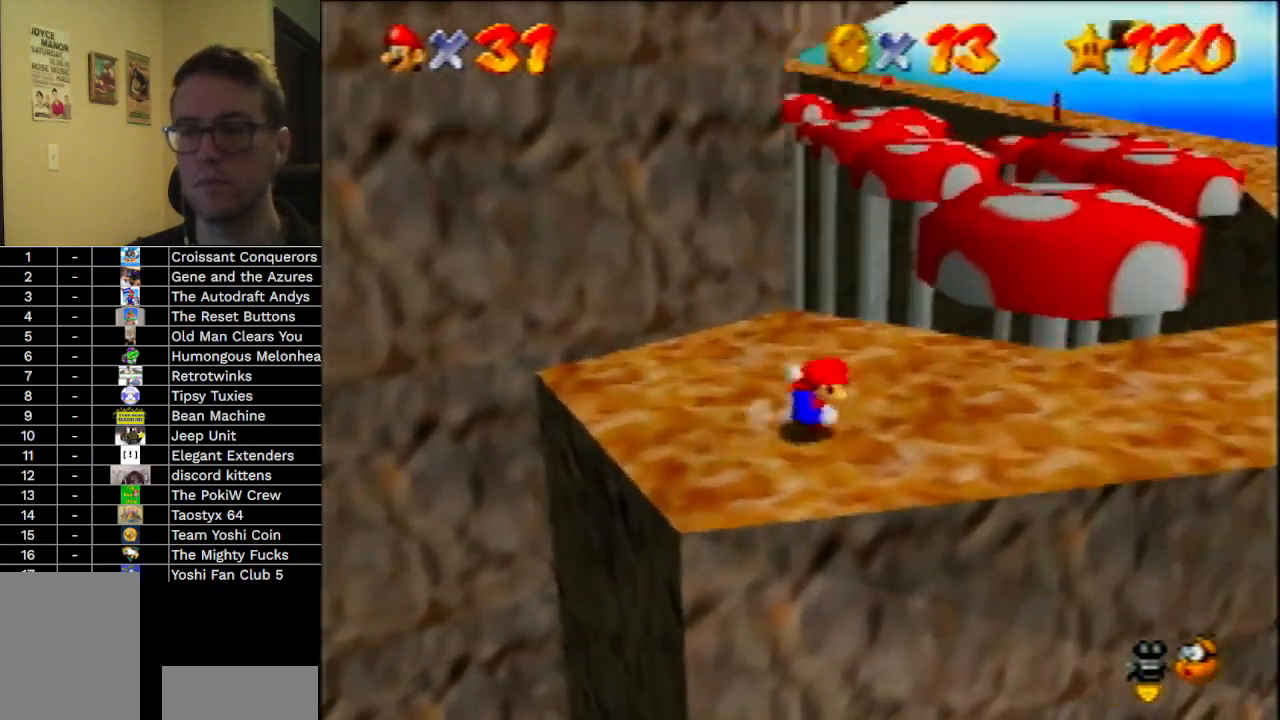
{"buttons": [], "left_stick": "up", "events": [[100, "A", "up"], [333, "left_stick", "up"]]}
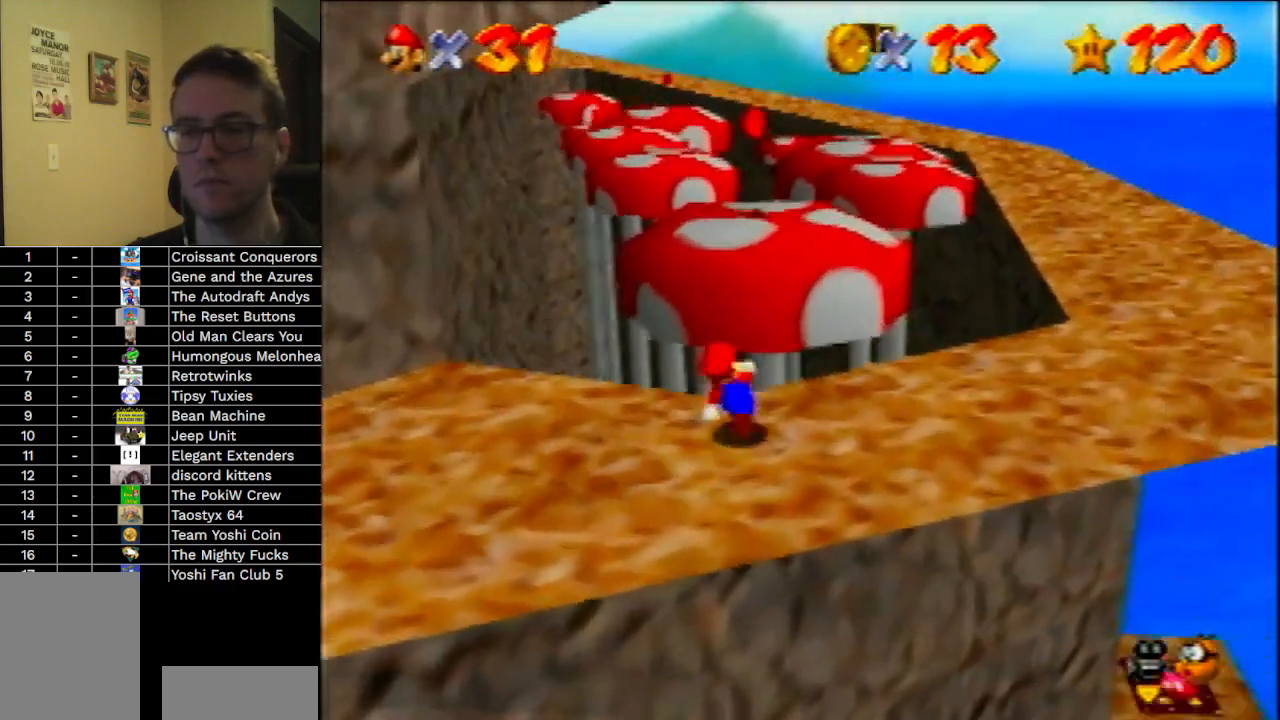
{"buttons": [], "left_stick": "up", "events": [[33, "A", "down"], [333, "A", "up"], [400, "B", "down"], [467, "B", "up"]]}
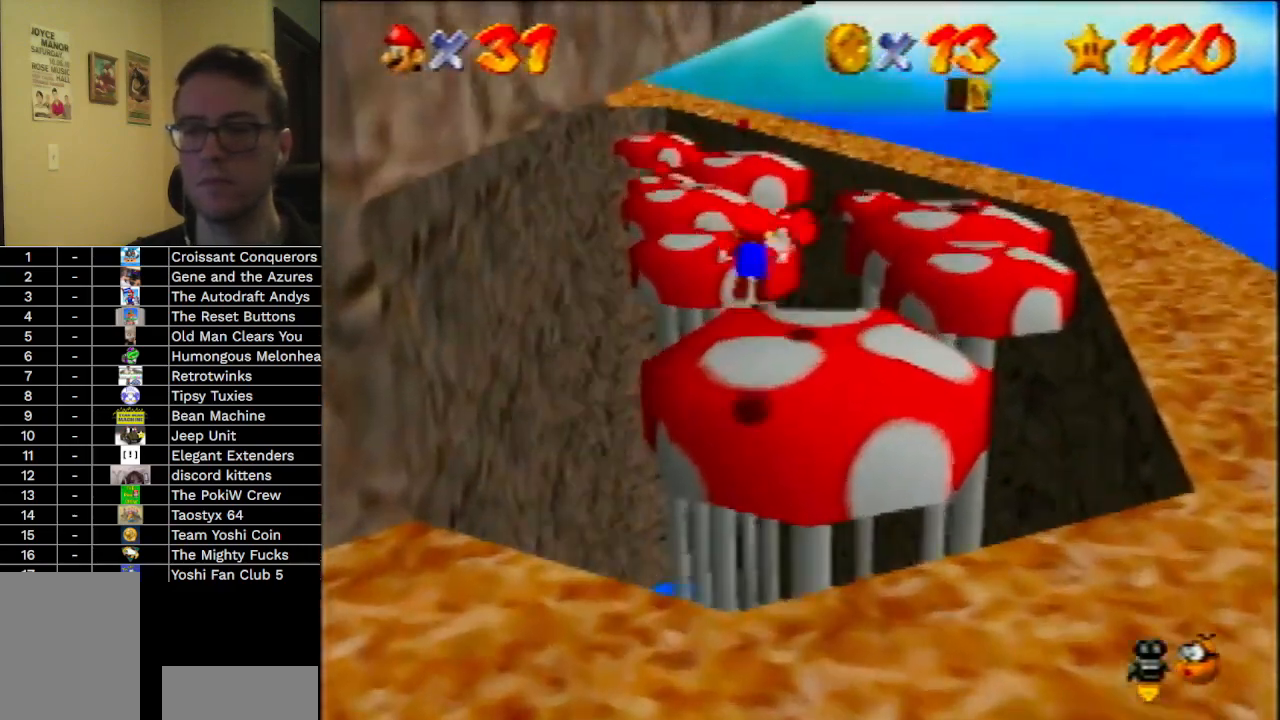
{"buttons": [], "left_stick": "up", "events": [[100, "left_stick", "up-left"], [267, "A", "down"], [267, "left_stick", "up"], [300, "B", "down"], [367, "A", "up"], [400, "B", "up"]]}
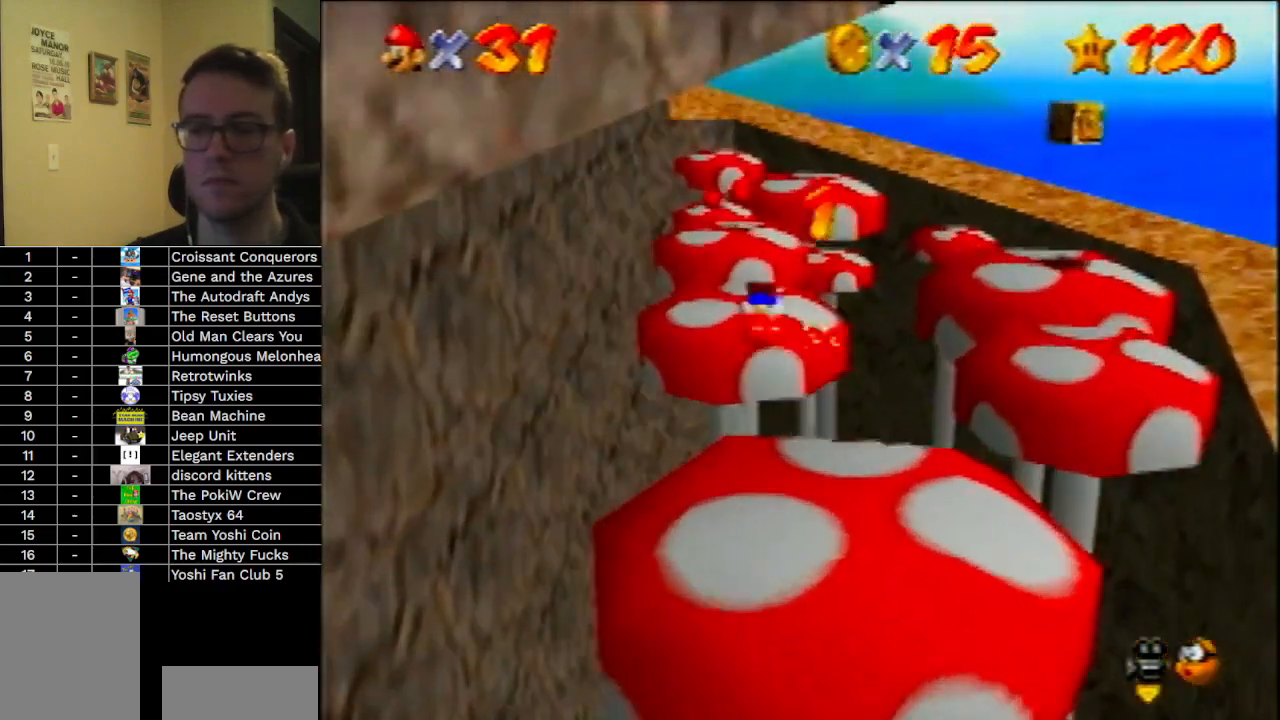
{"buttons": ["B"], "left_stick": "up", "events": [[367, "A", "down"], [433, "A", "up"], [500, "B", "down"]]}
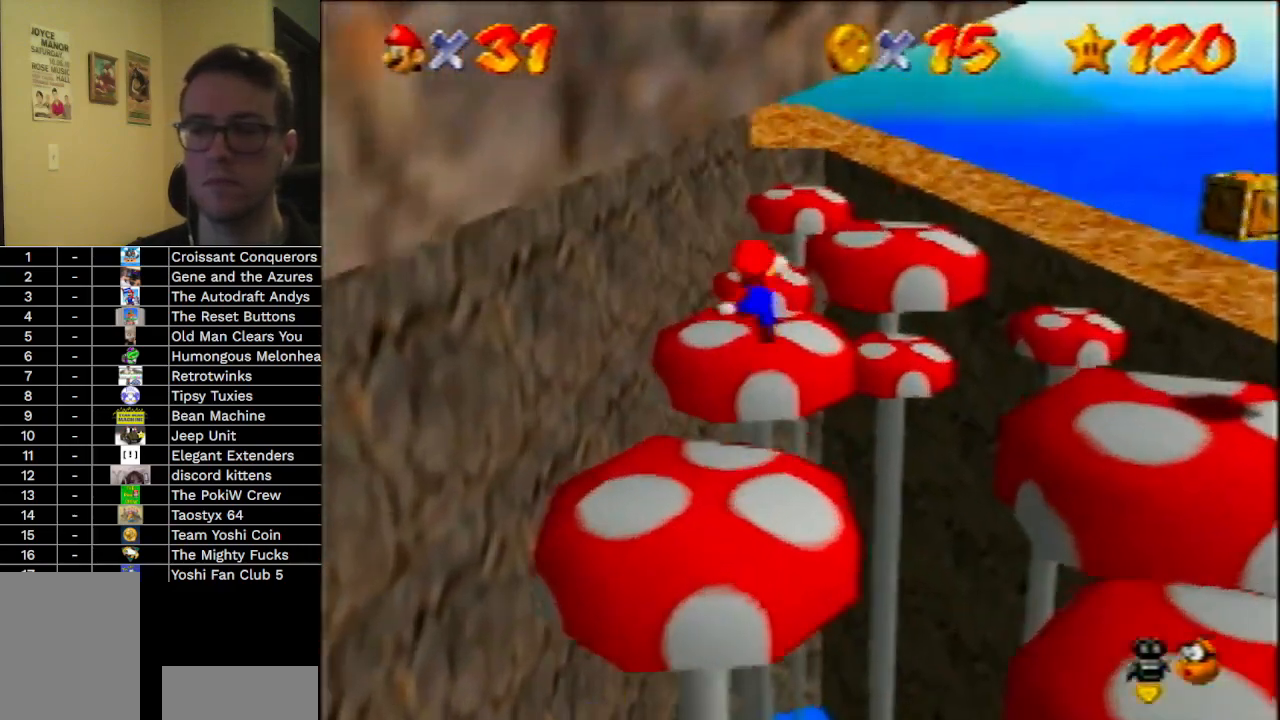
{"buttons": ["A", "B"], "left_stick": "up", "events": [[67, "B", "up"], [400, "A", "down"], [433, "B", "down"]]}
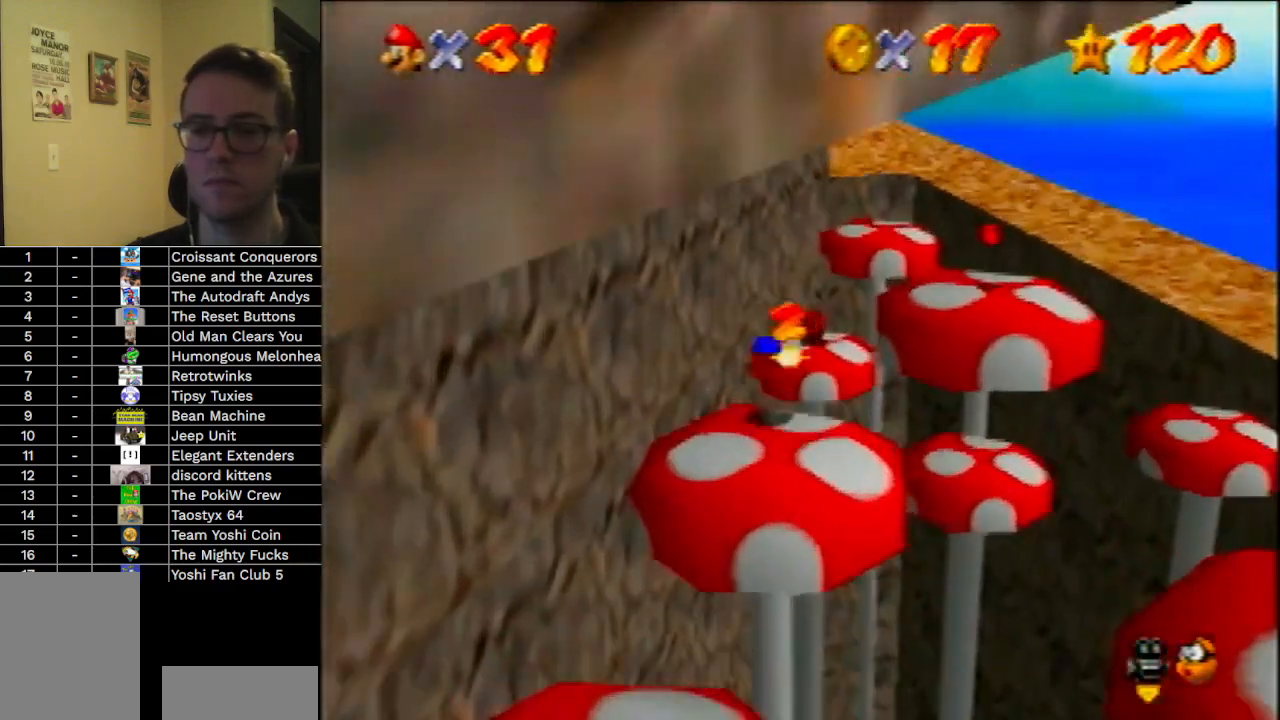
{"buttons": [], "left_stick": "right", "events": [[33, "A", "up"], [33, "B", "up"], [67, "left_stick", "center"], [400, "left_stick", "right"]]}
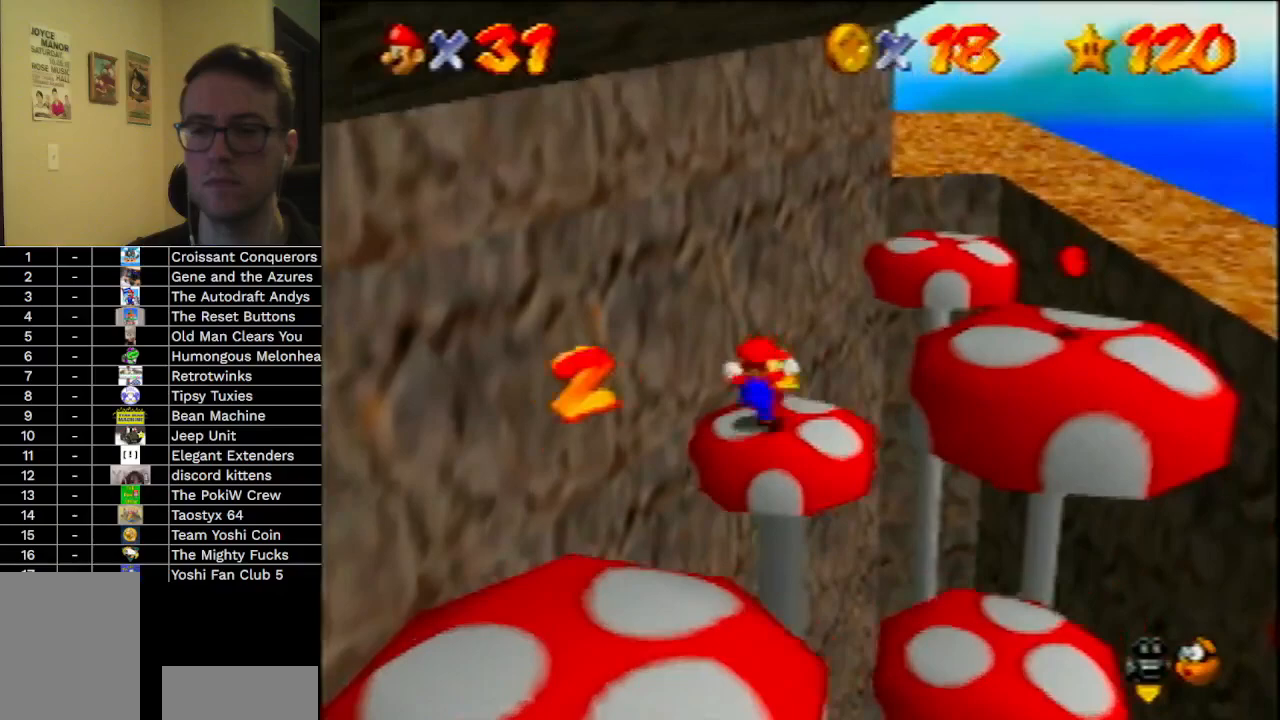
{"buttons": [], "left_stick": "right", "events": [[133, "B", "down"], [200, "B", "up"]]}
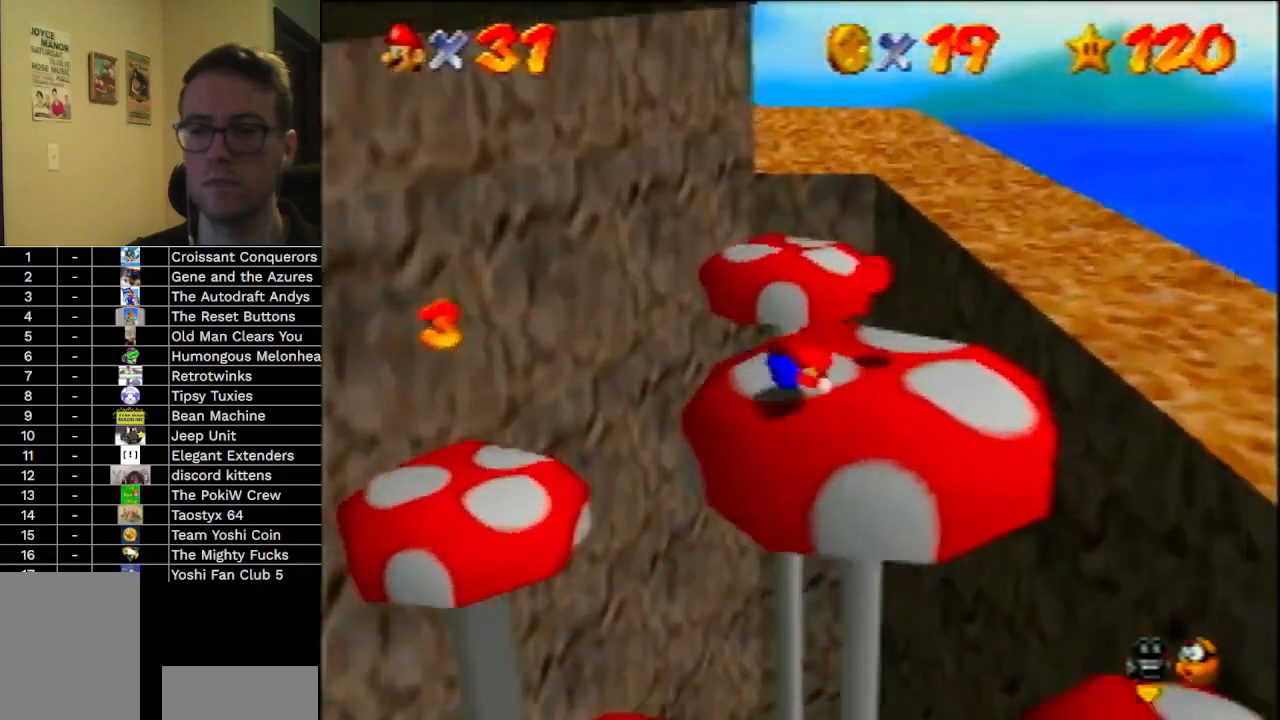
{"buttons": [], "left_stick": "up-right", "events": [[33, "A", "down"], [33, "B", "down"], [267, "A", "up"], [267, "B", "up"], [467, "left_stick", "up-right"]]}
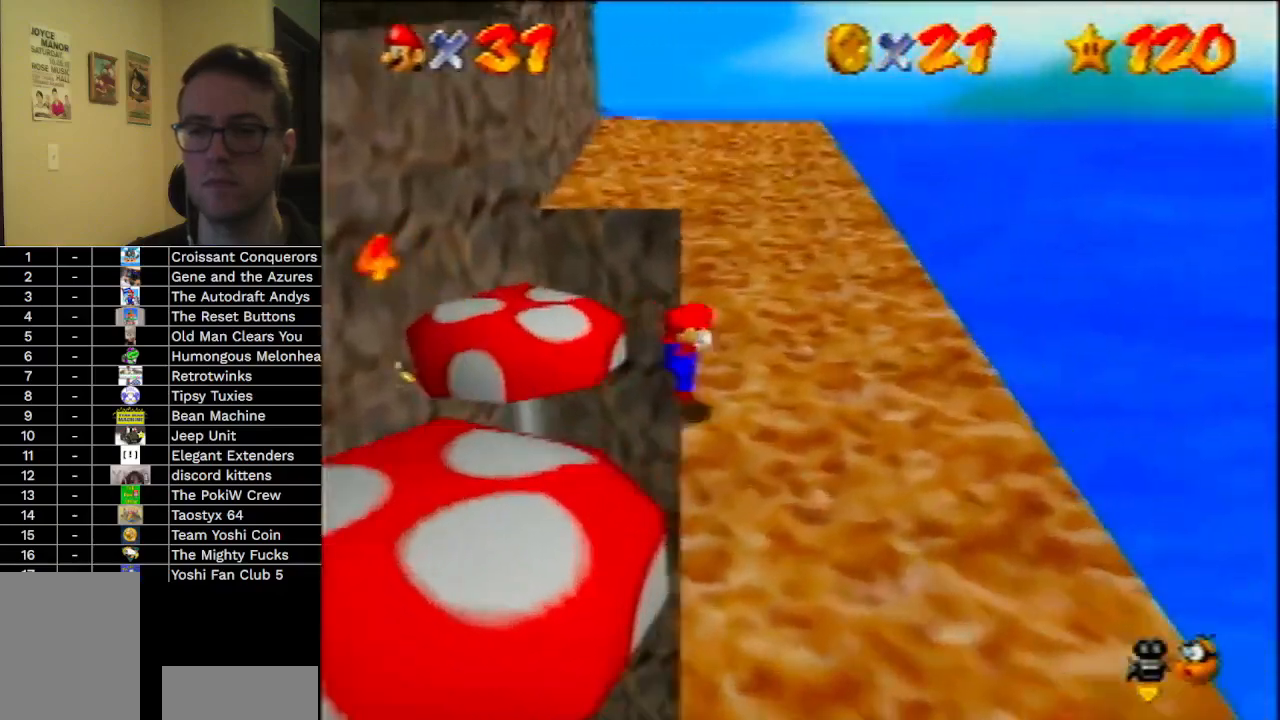
{"buttons": [], "left_stick": "up", "events": [[67, "left_stick", "up"], [433, "A", "down"], [500, "A", "up"]]}
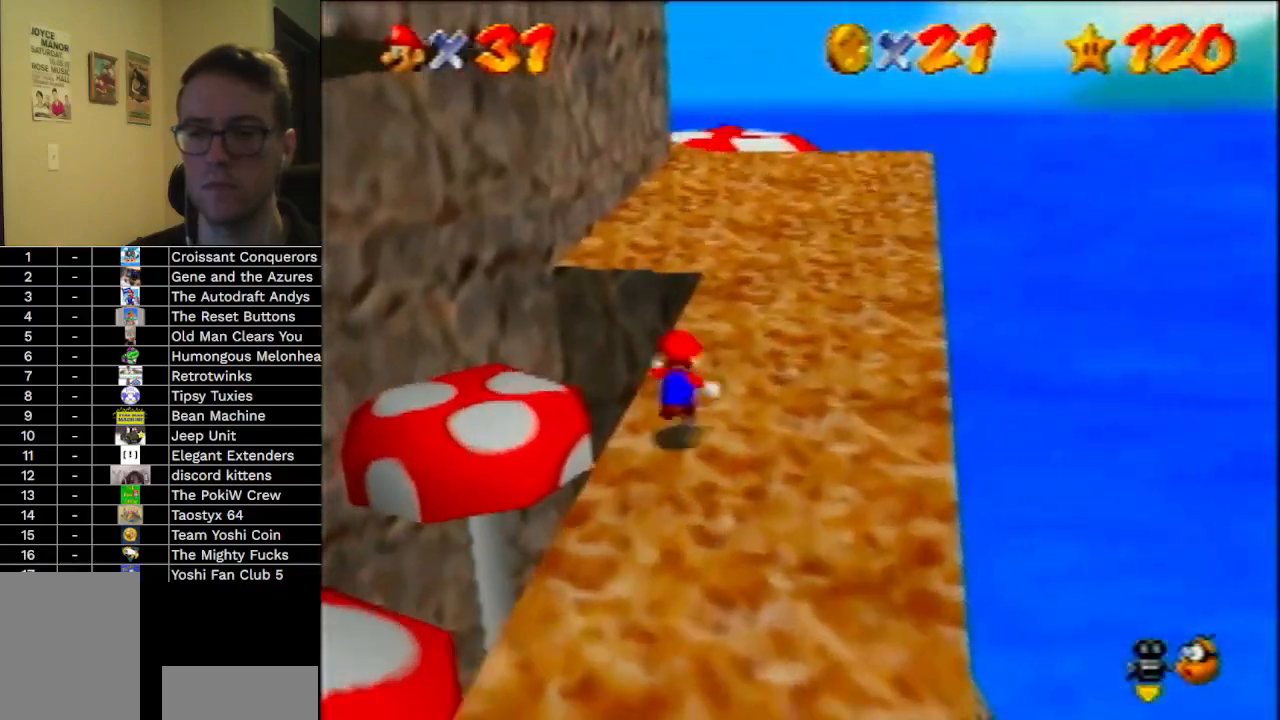
{"buttons": [], "left_stick": "up", "events": []}
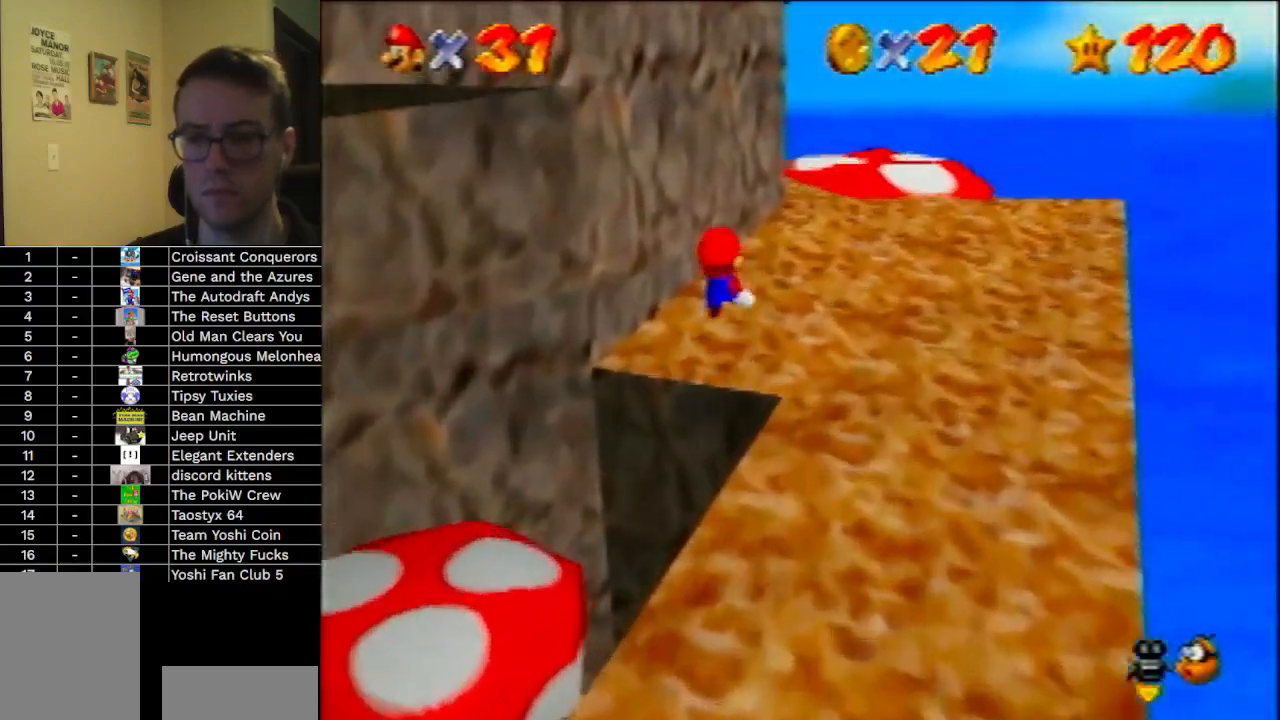
{"buttons": [], "left_stick": "right", "events": [[300, "C_RIGHT", "down"], [367, "left_stick", "right"], [400, "C_RIGHT", "up"]]}
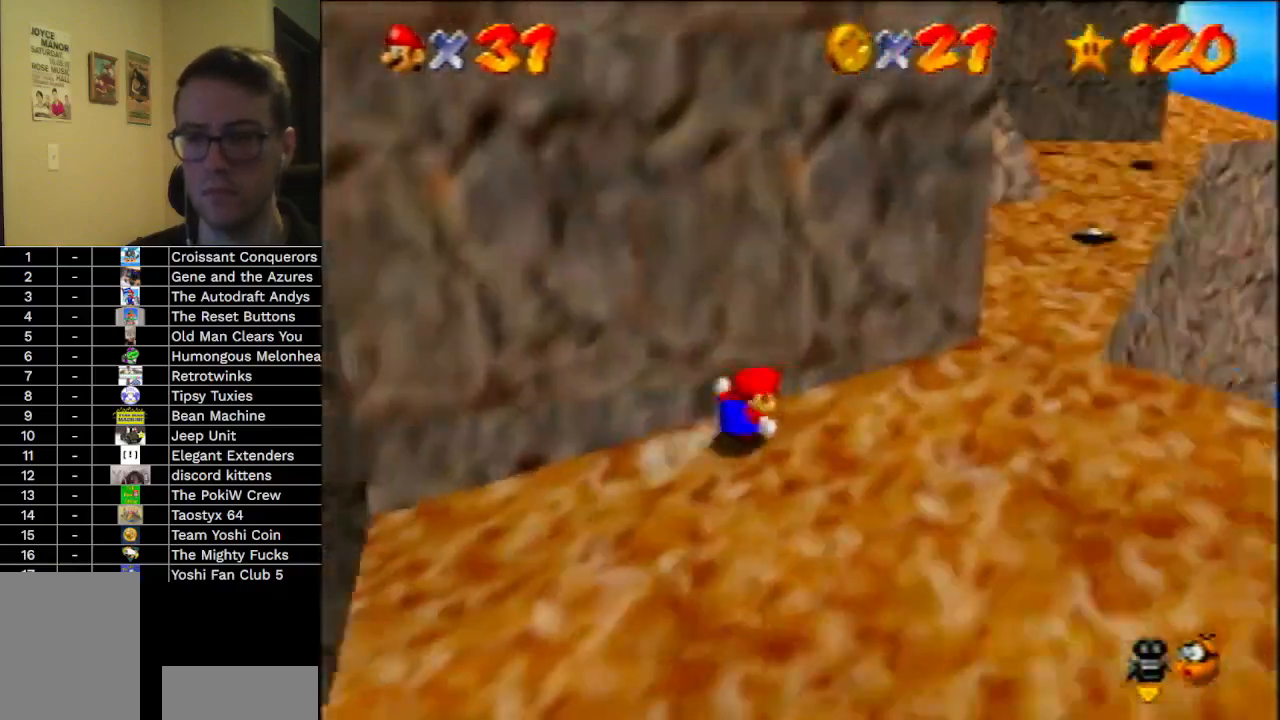
{"buttons": [], "left_stick": "up", "events": [[367, "left_stick", "up-right"], [467, "left_stick", "up"]]}
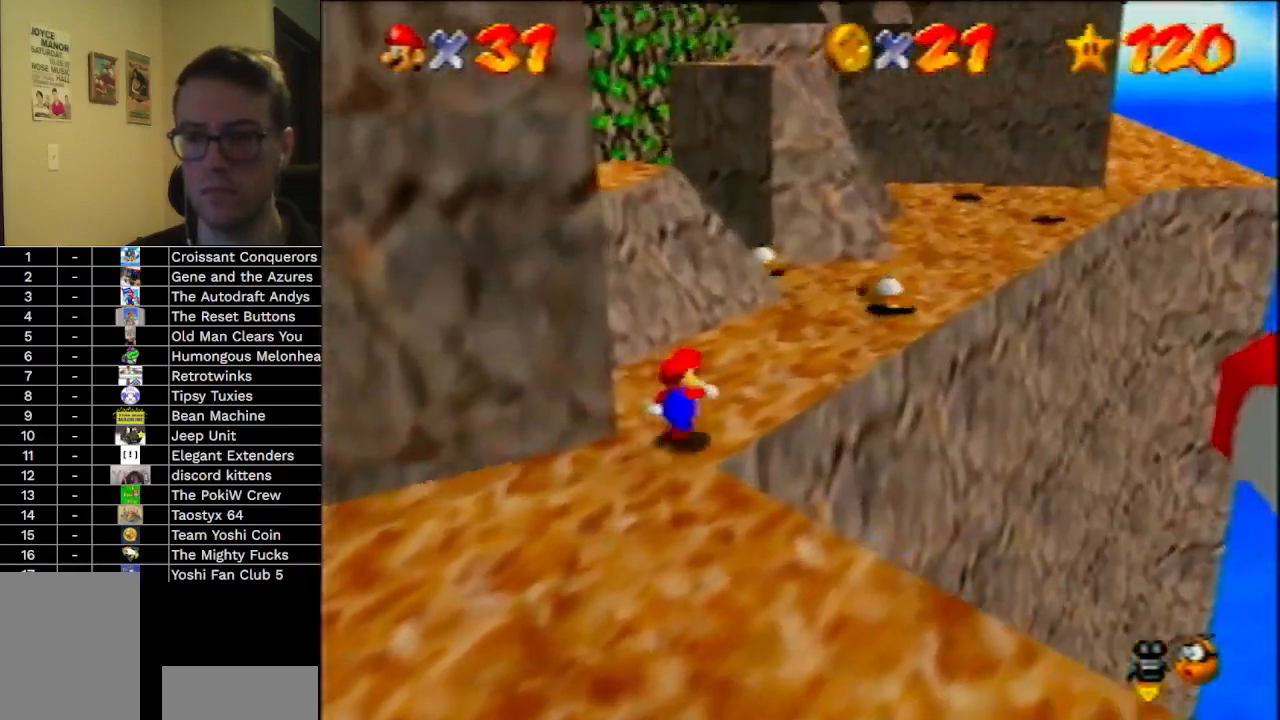
{"buttons": [], "left_stick": "up", "events": [[333, "A", "down"], [400, "A", "up"]]}